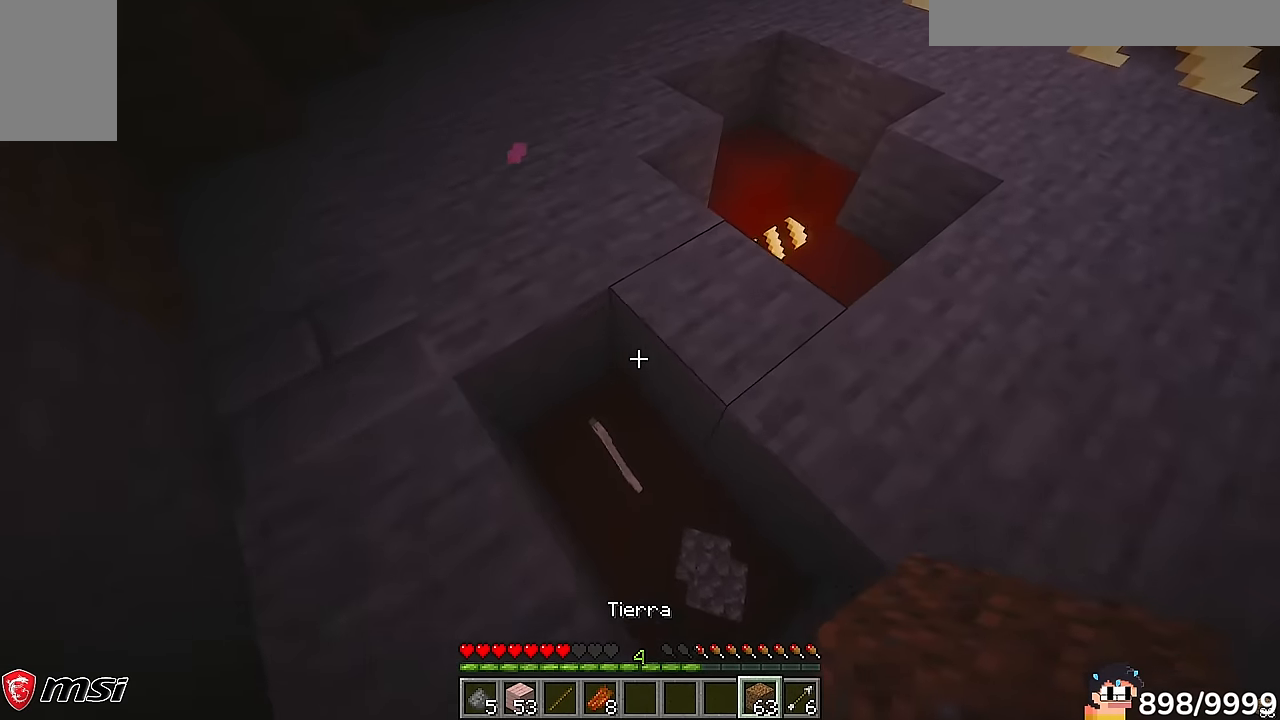
Gameplay with keyboard and mouse; each line is a JSON object with the keys and mouse buttons held at the frame after it. "events" lists presses ("down") and releases ("up") of "a", "d", "s", "w", "mouse_left" and "mouse_right" between this image and that frame as [ms after this image, input, new state], when the widget could be followed in between. "mouse_left", "mouse_right" = the "left", "right" buttons of the "mouse" list. No other keys are recorded. Fast repeated clicks can show as one long hold. Mouse movement is not recorded.
{"keys": ["a"], "mouse": []}
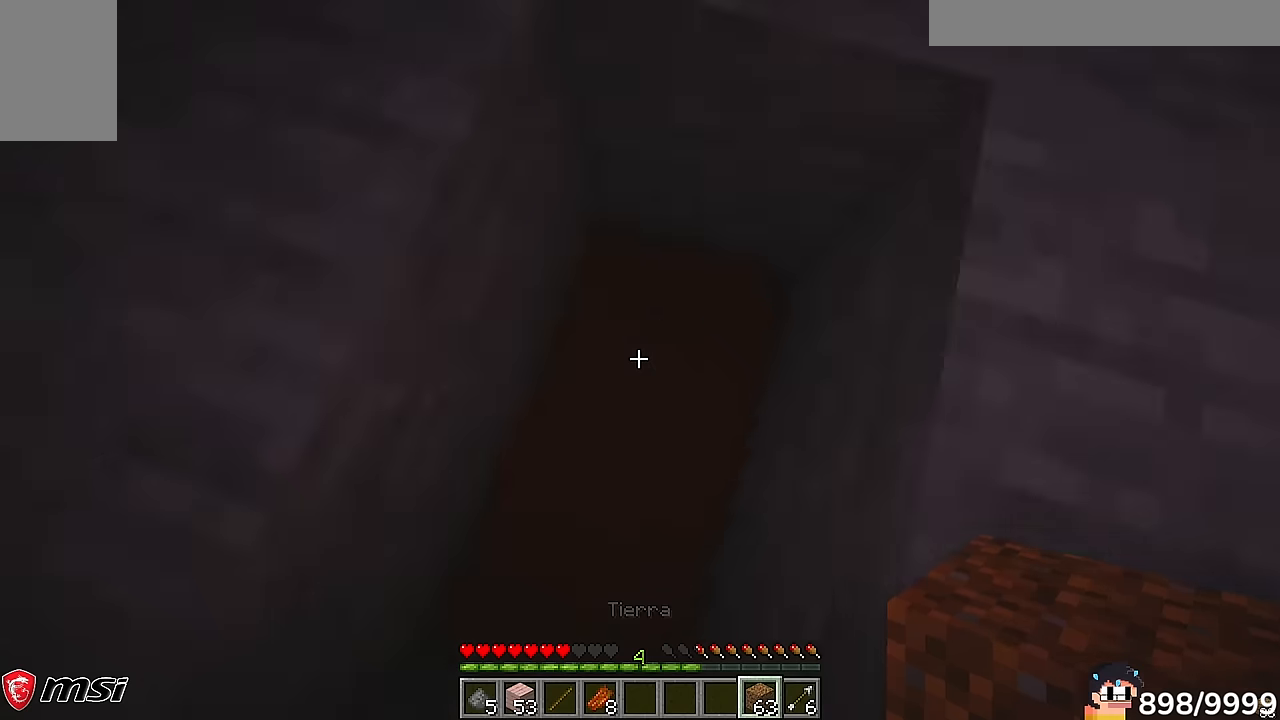
{"keys": ["a"], "mouse": [], "events": []}
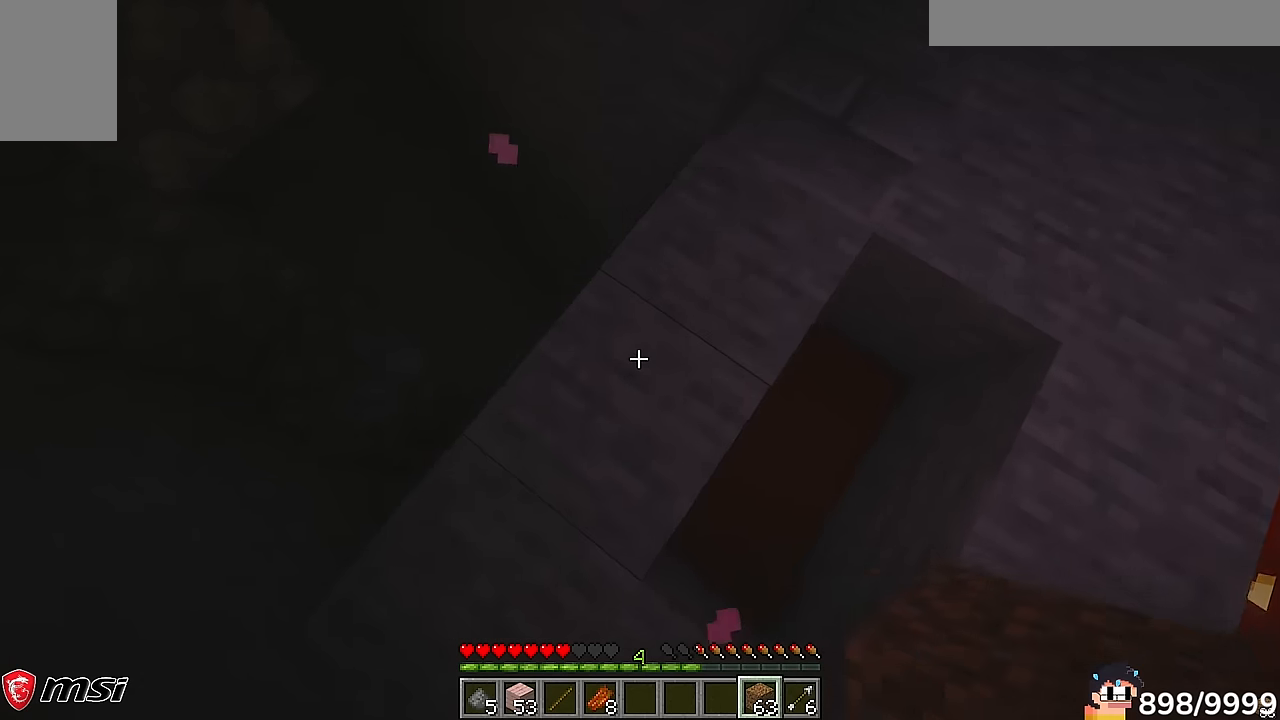
{"keys": ["d"], "mouse": []}
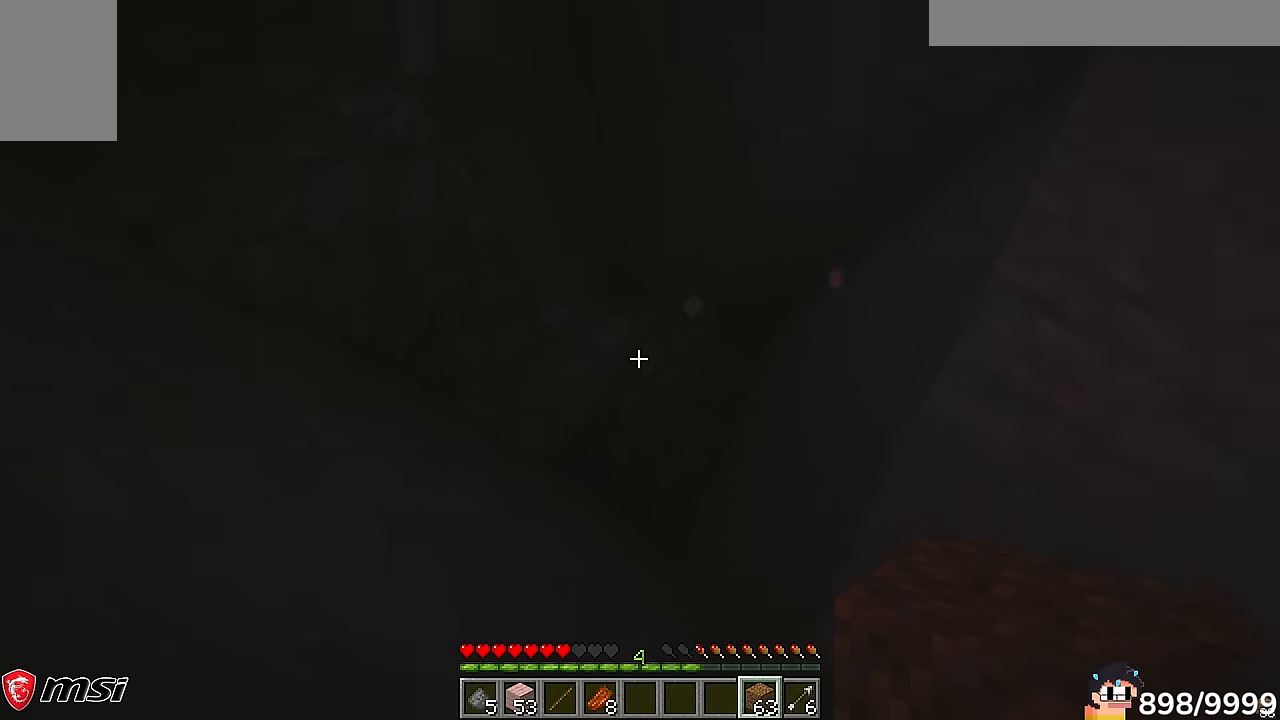
{"keys": ["d", "w"], "mouse": [], "events": [[133, "w", "down"]]}
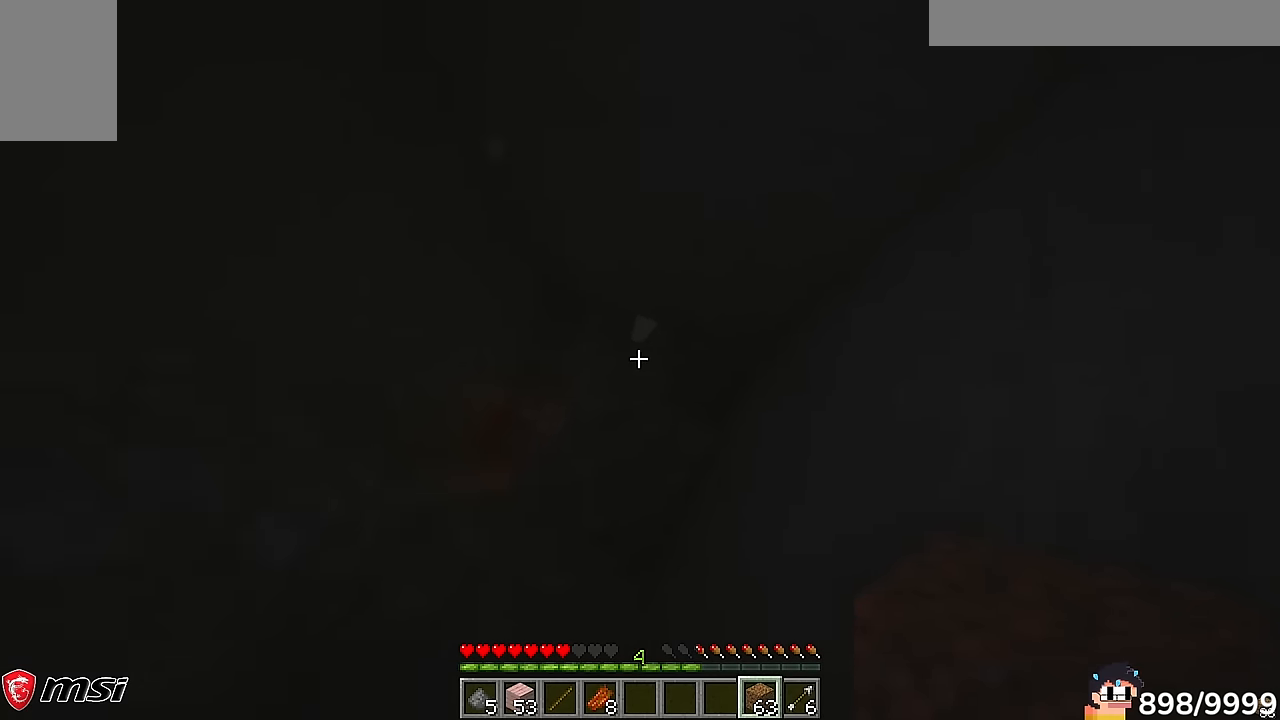
{"keys": ["w"], "mouse": [], "events": [[66, "d", "up"]]}
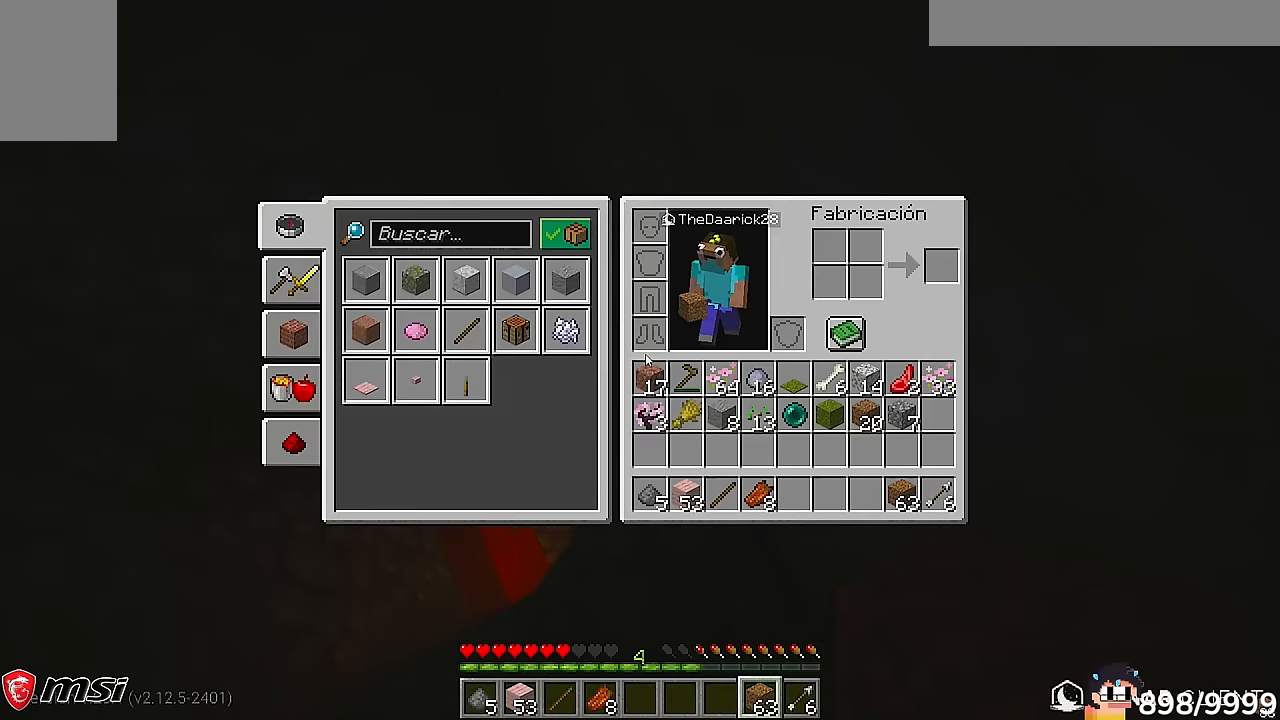
{"keys": [], "mouse": [], "events": [[33, "w", "up"]]}
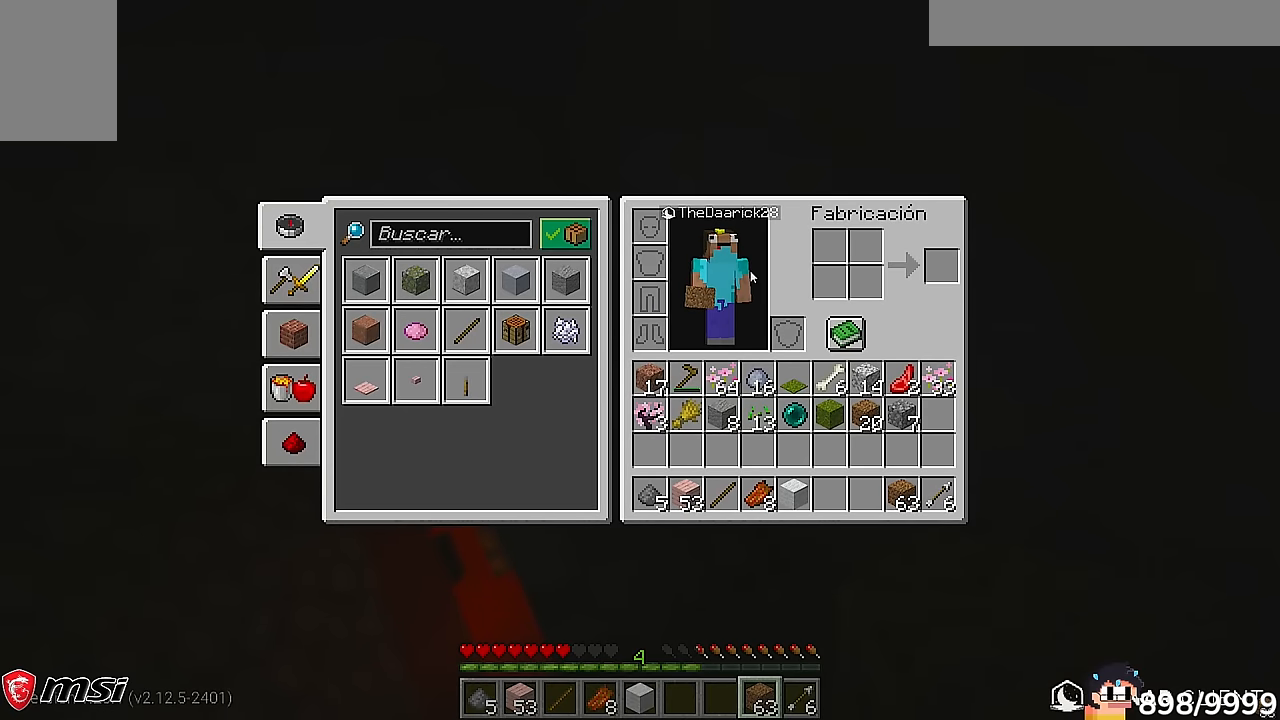
{"keys": ["w"], "mouse": []}
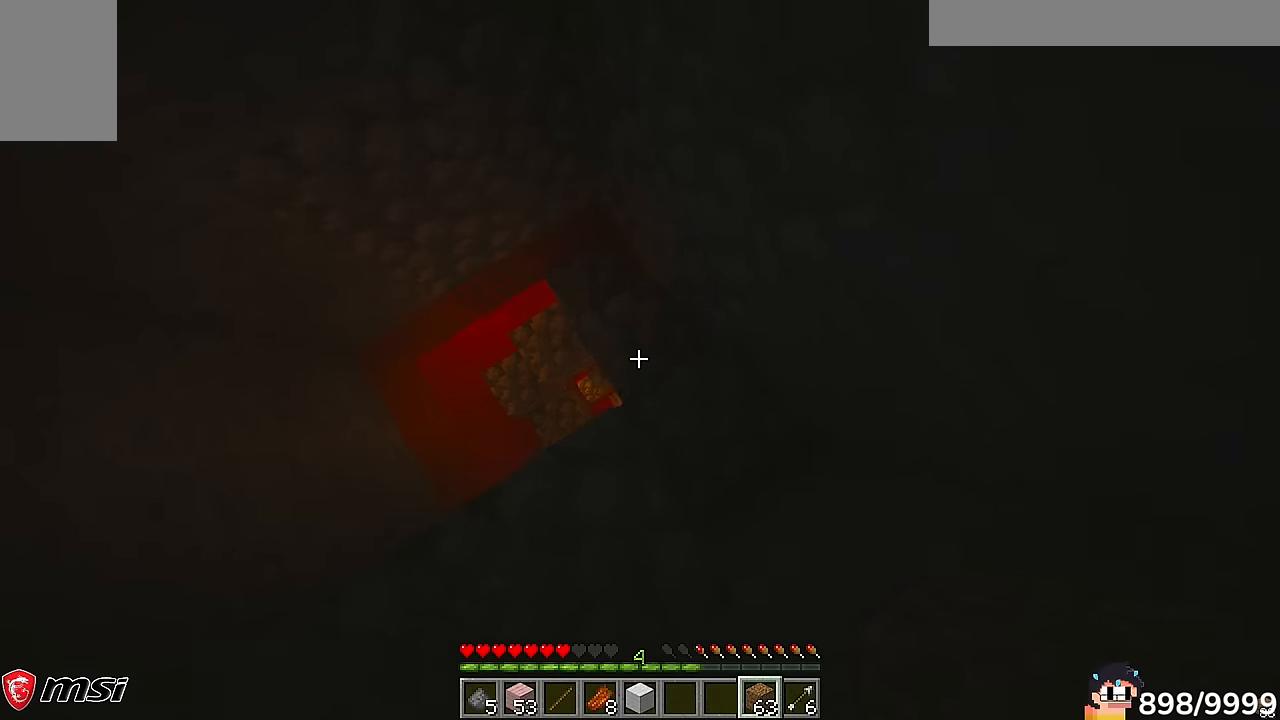
{"keys": ["s"], "mouse": []}
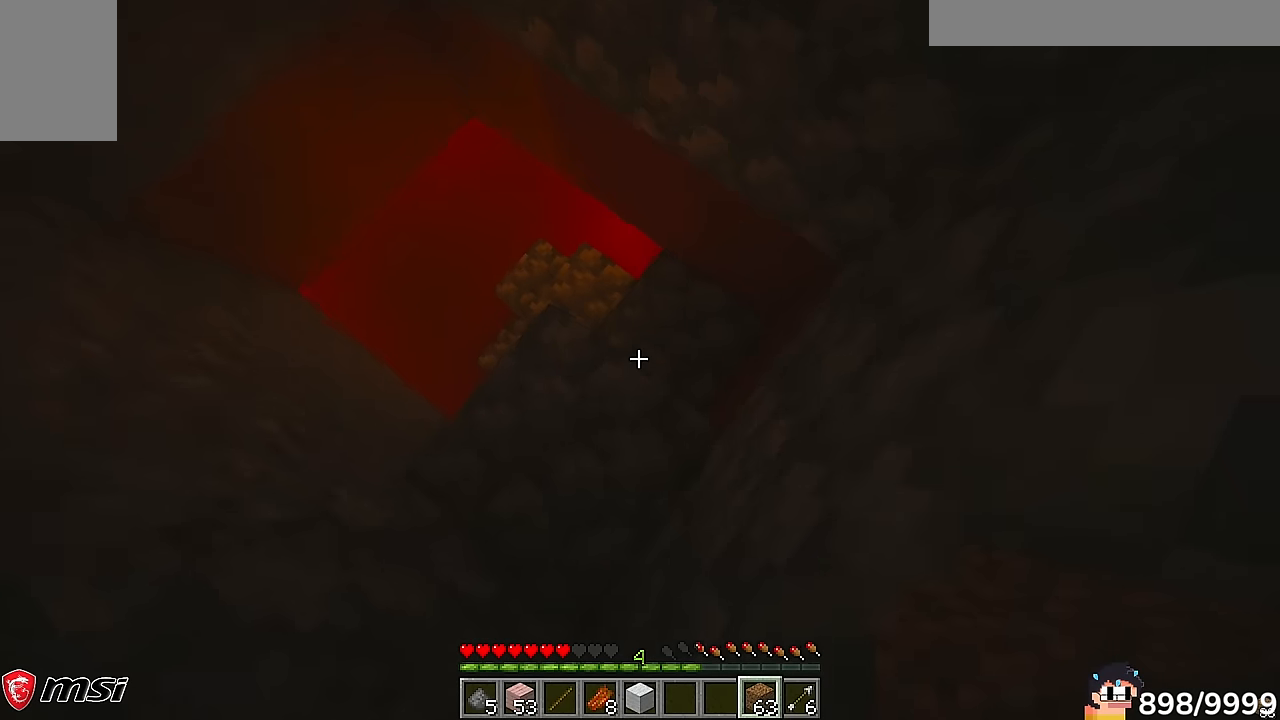
{"keys": ["d", "w"], "mouse": [], "events": [[100, "s", "up"], [500, "d", "down"], [500, "w", "down"]]}
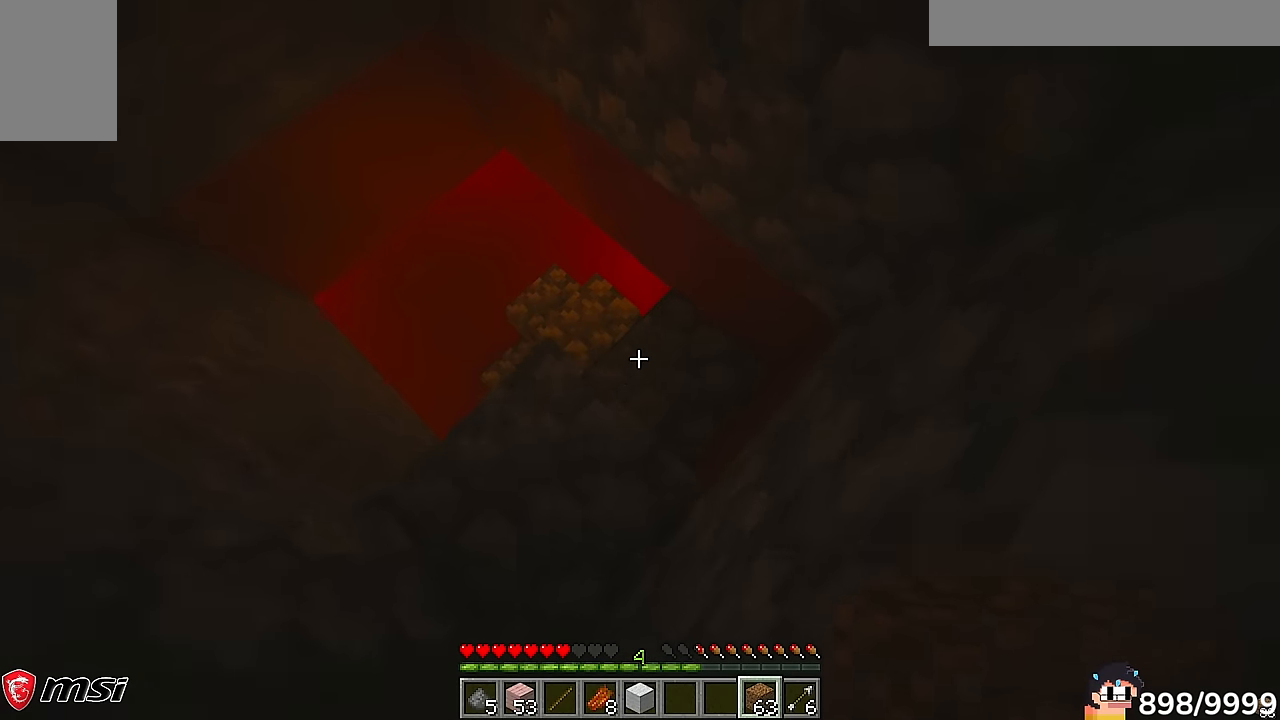
{"keys": ["w"], "mouse": [], "events": [[166, "d", "up"]]}
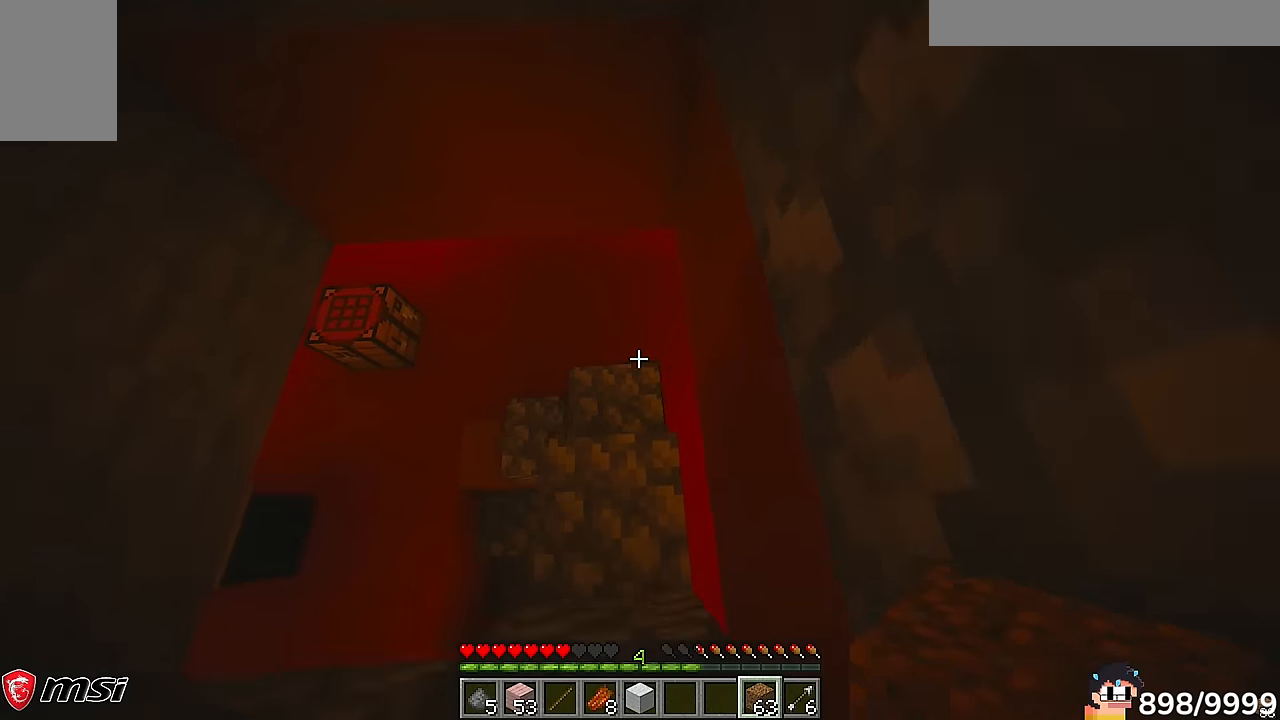
{"keys": ["a", "w"], "mouse": []}
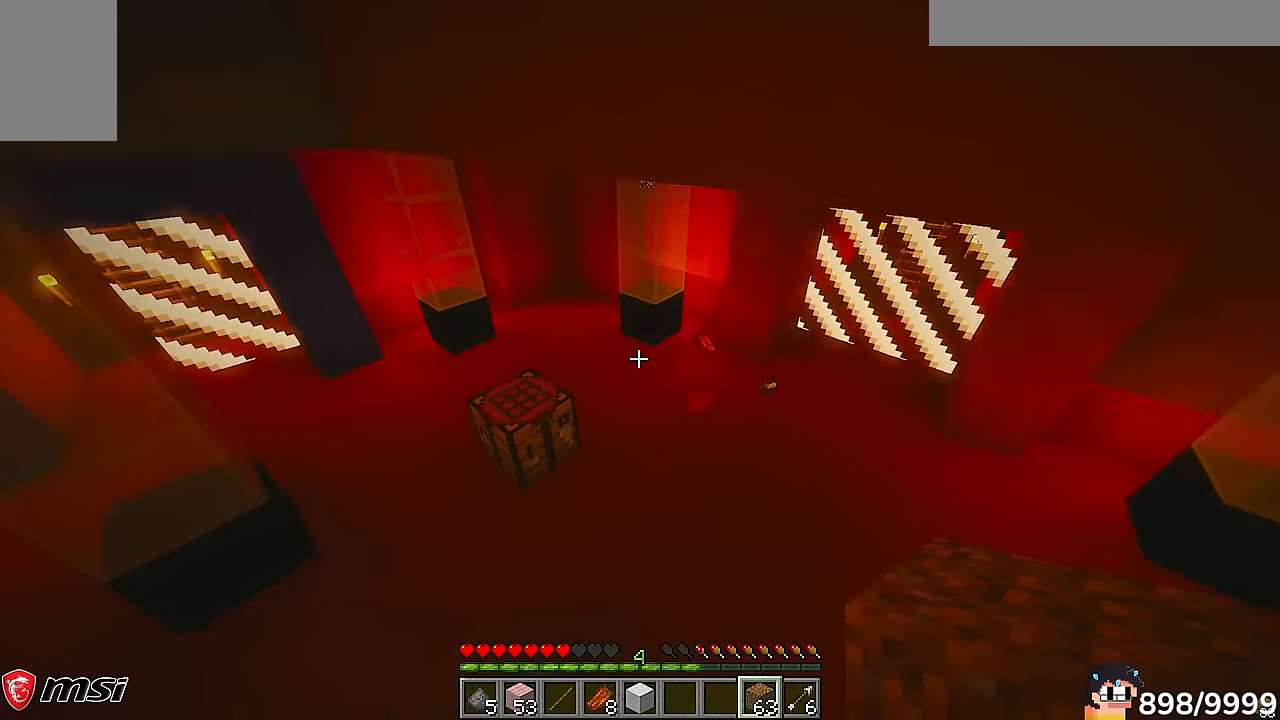
{"keys": ["w"], "mouse": [], "events": [[232, "a", "up"]]}
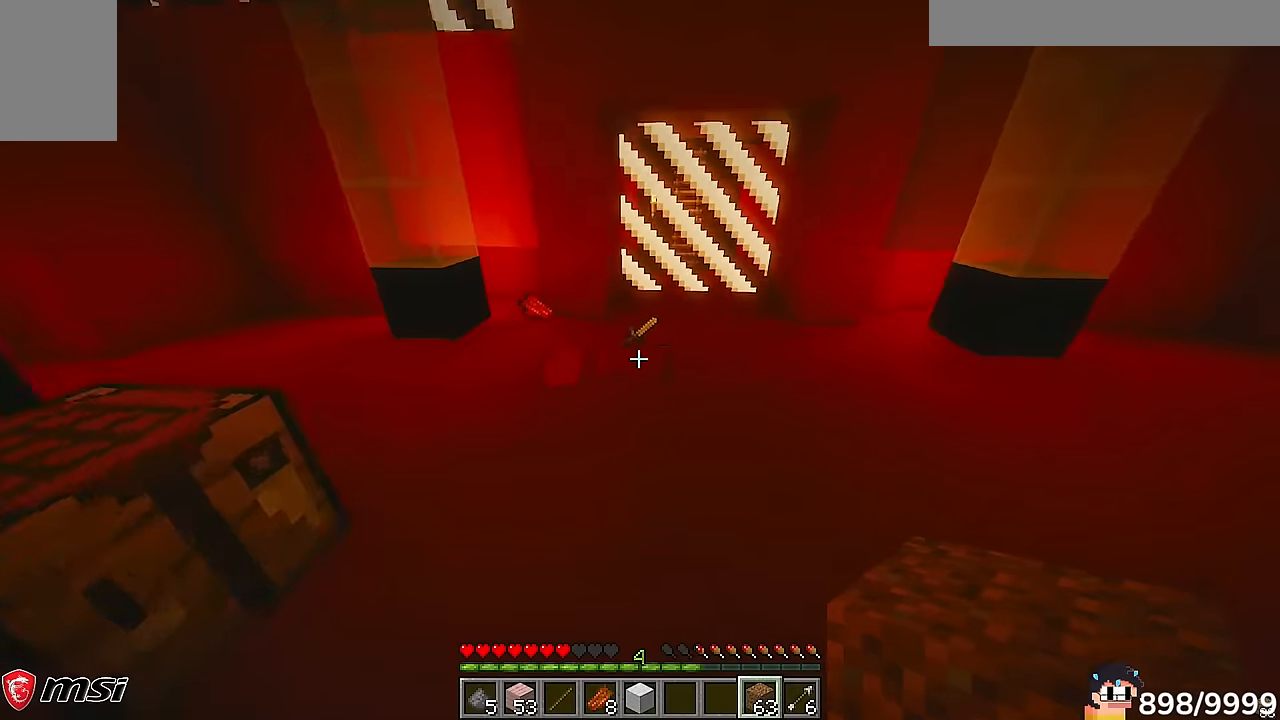
{"keys": ["w"], "mouse": [], "events": []}
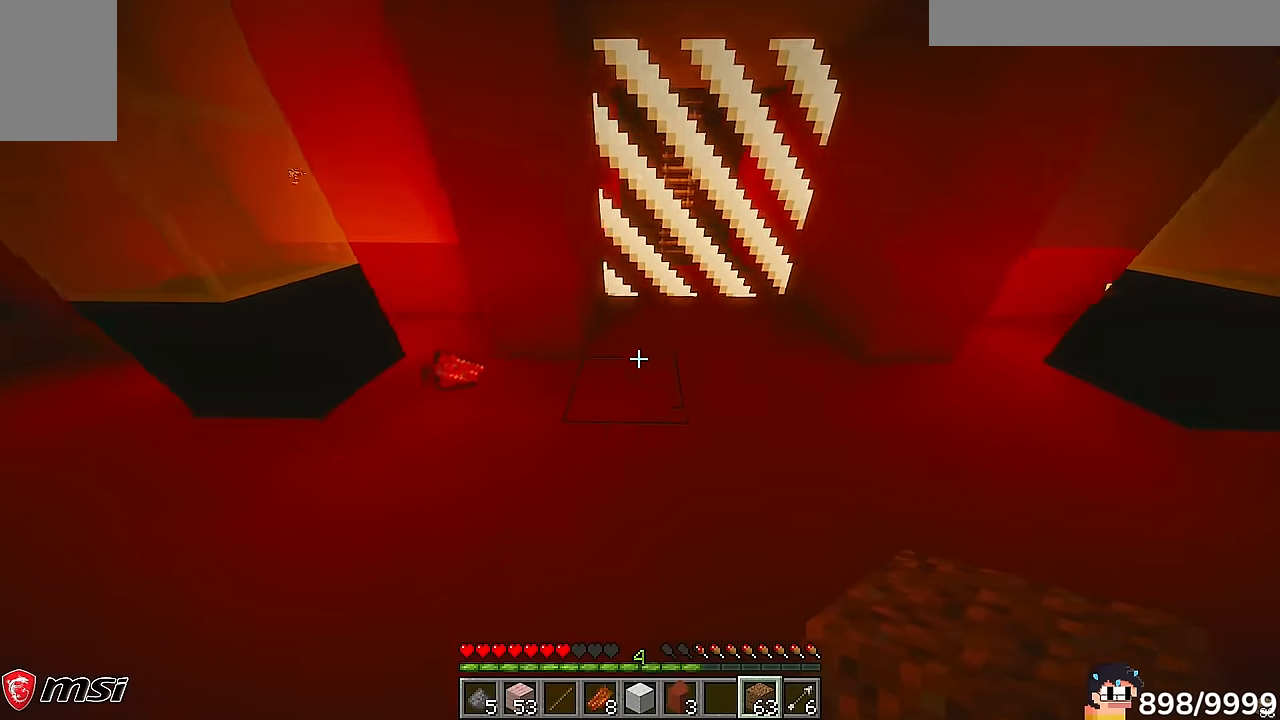
{"keys": [], "mouse": [], "events": [[316, "w", "up"]]}
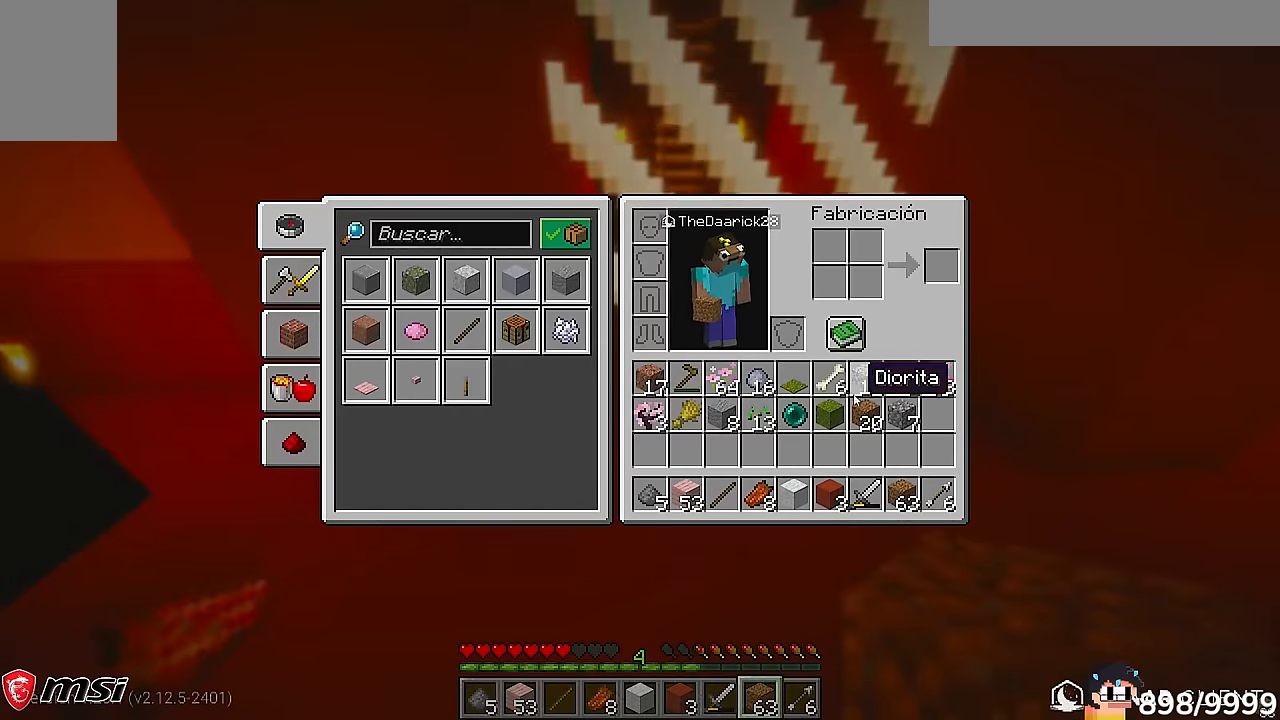
{"keys": [], "mouse": [], "events": []}
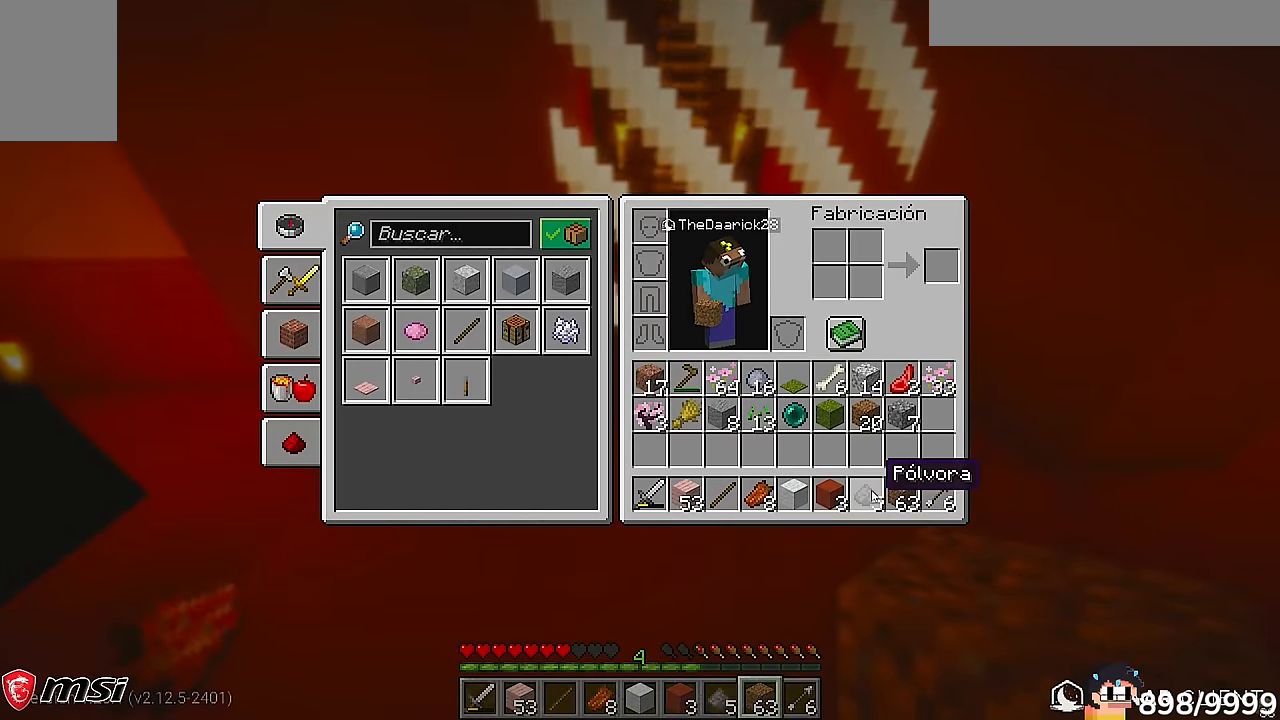
{"keys": ["s"], "mouse": []}
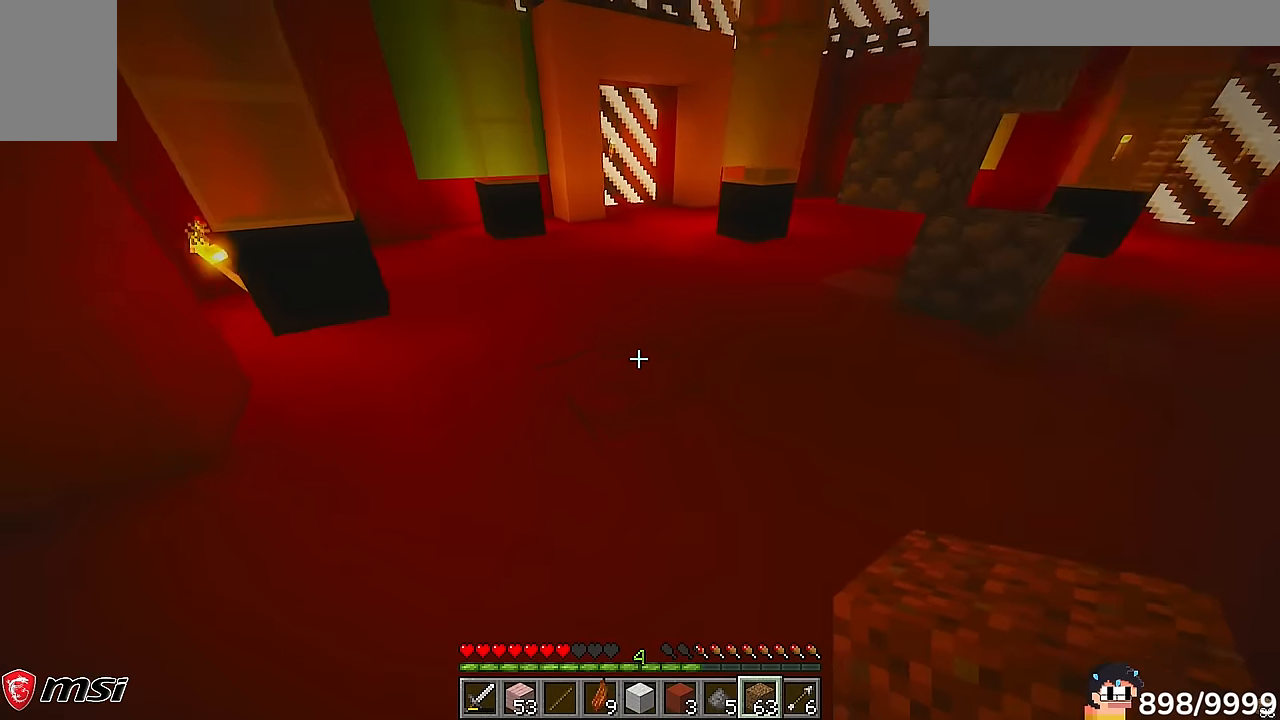
{"keys": ["d", "w"], "mouse": [], "events": [[350, "d", "down"], [416, "s", "up"], [483, "w", "down"]]}
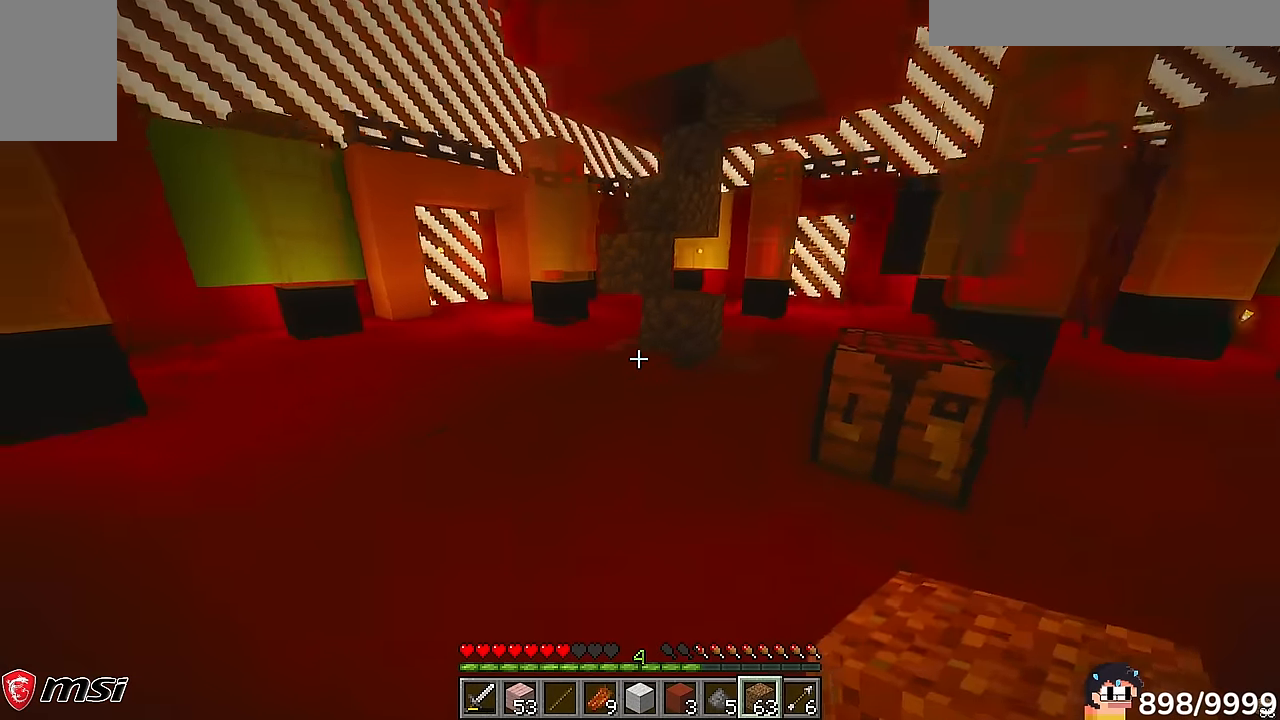
{"keys": ["w"], "mouse": [], "events": [[116, "d", "up"]]}
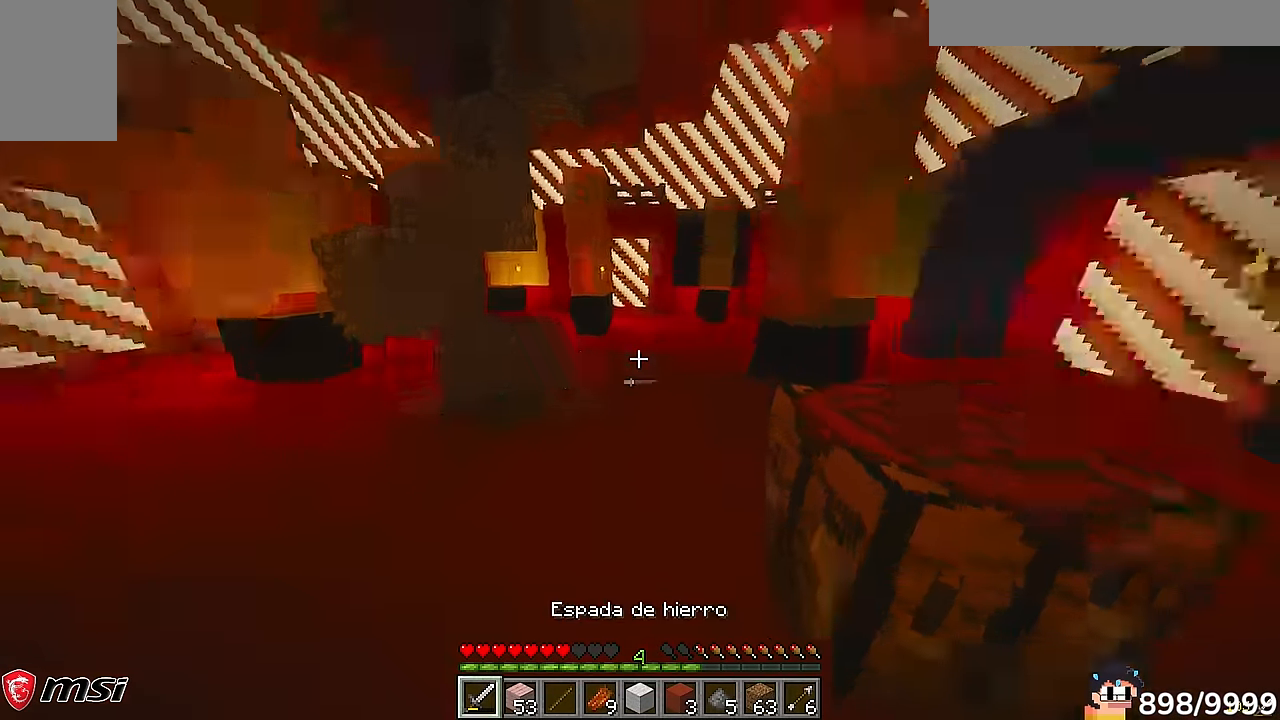
{"keys": [], "mouse": []}